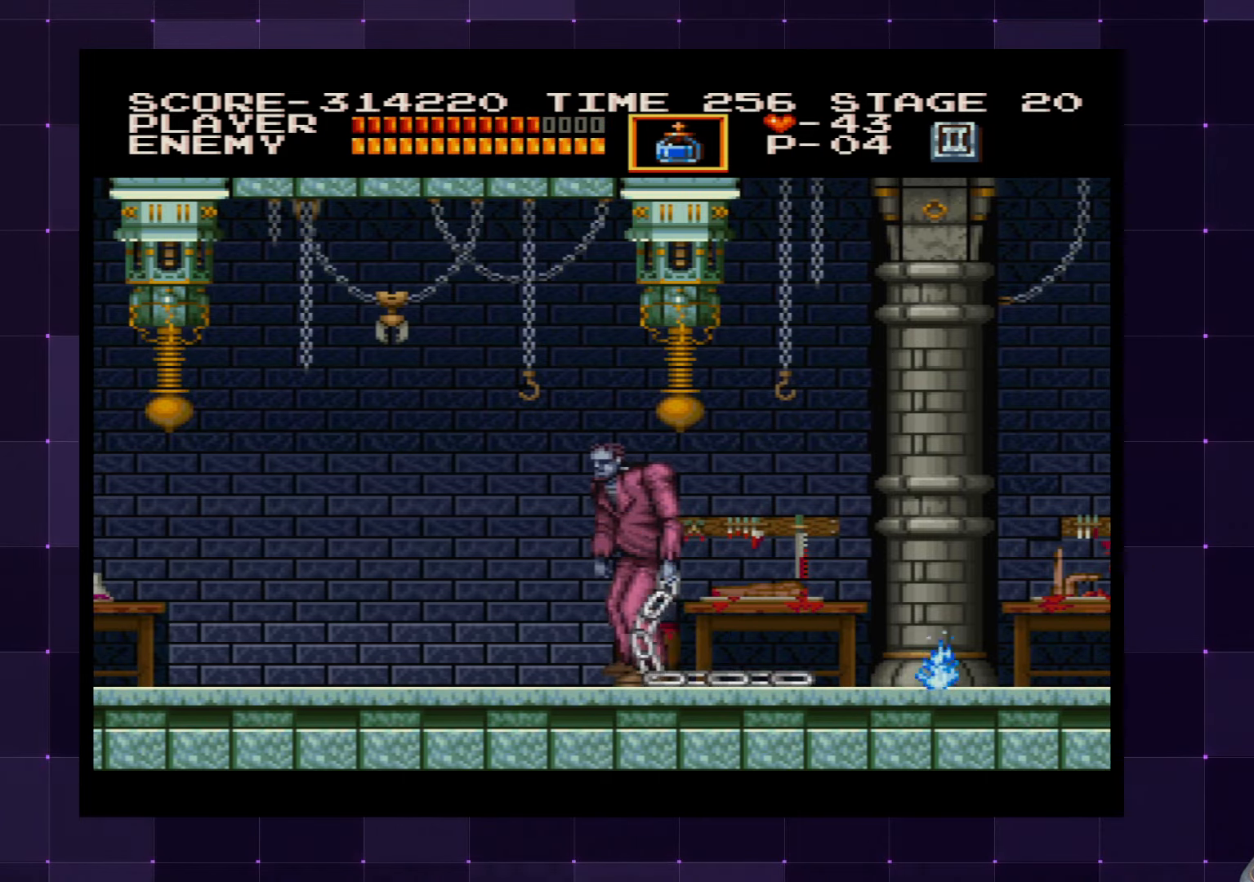
Gameplay with a controller (PlayStation layout); each line is a JSON object with the inputs held at the frame after it. "events" lists button and stick changes between this image and that frame as [ms after this image, input, new state], when the widget could be followed in between. Not read: L3 R3.
{"buttons": ["DPAD_LEFT"], "left_stick": "center", "right_stick": "center", "events": []}
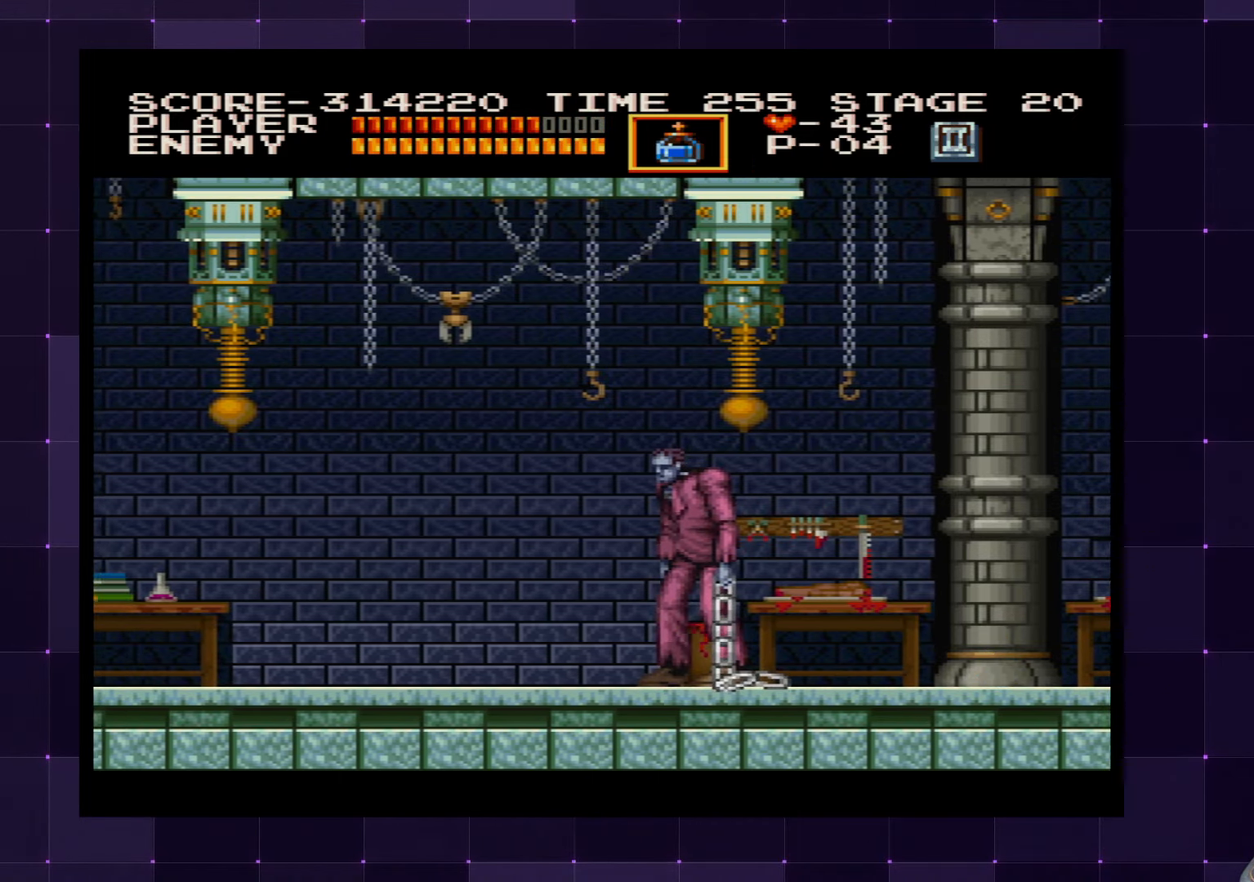
{"buttons": ["DPAD_LEFT"], "left_stick": "center", "right_stick": "center", "events": []}
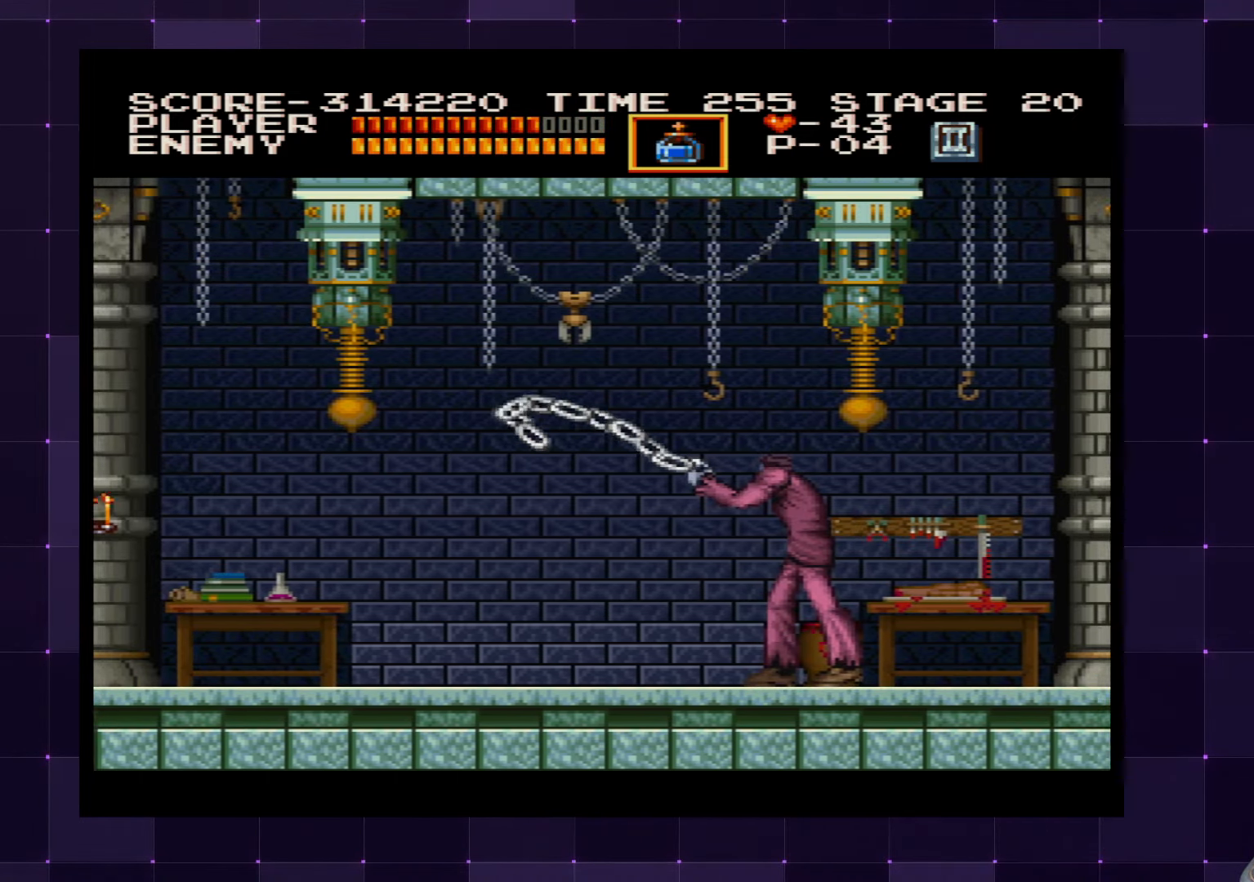
{"buttons": ["DPAD_UP"], "left_stick": "center", "right_stick": "center"}
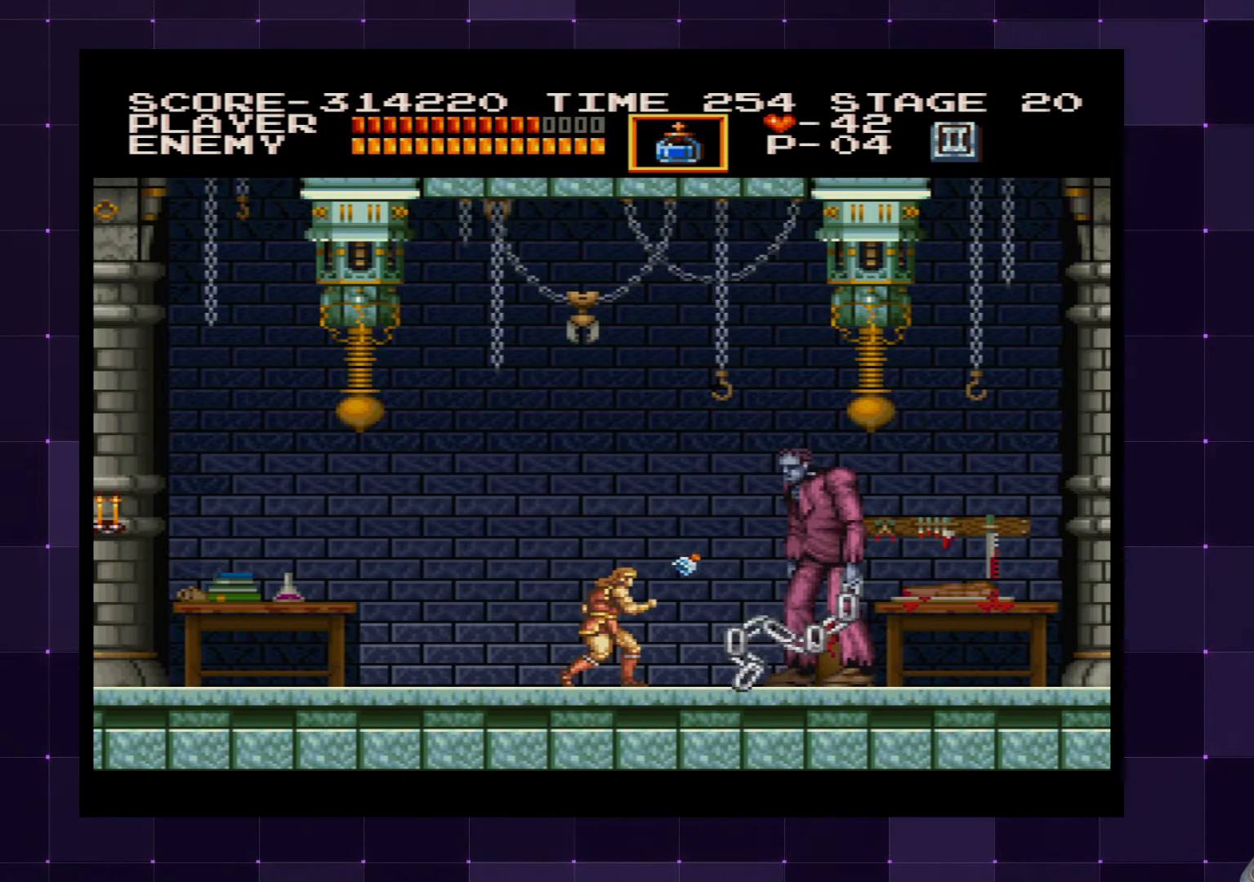
{"buttons": ["SQUARE", "DPAD_UP"], "left_stick": "center", "right_stick": "center", "events": [[50, "SQUARE", "down"], [134, "SQUARE", "up"], [184, "SQUARE", "down"], [284, "SQUARE", "up"], [317, "SQUARE", "down"], [400, "SQUARE", "up"], [467, "SQUARE", "down"]]}
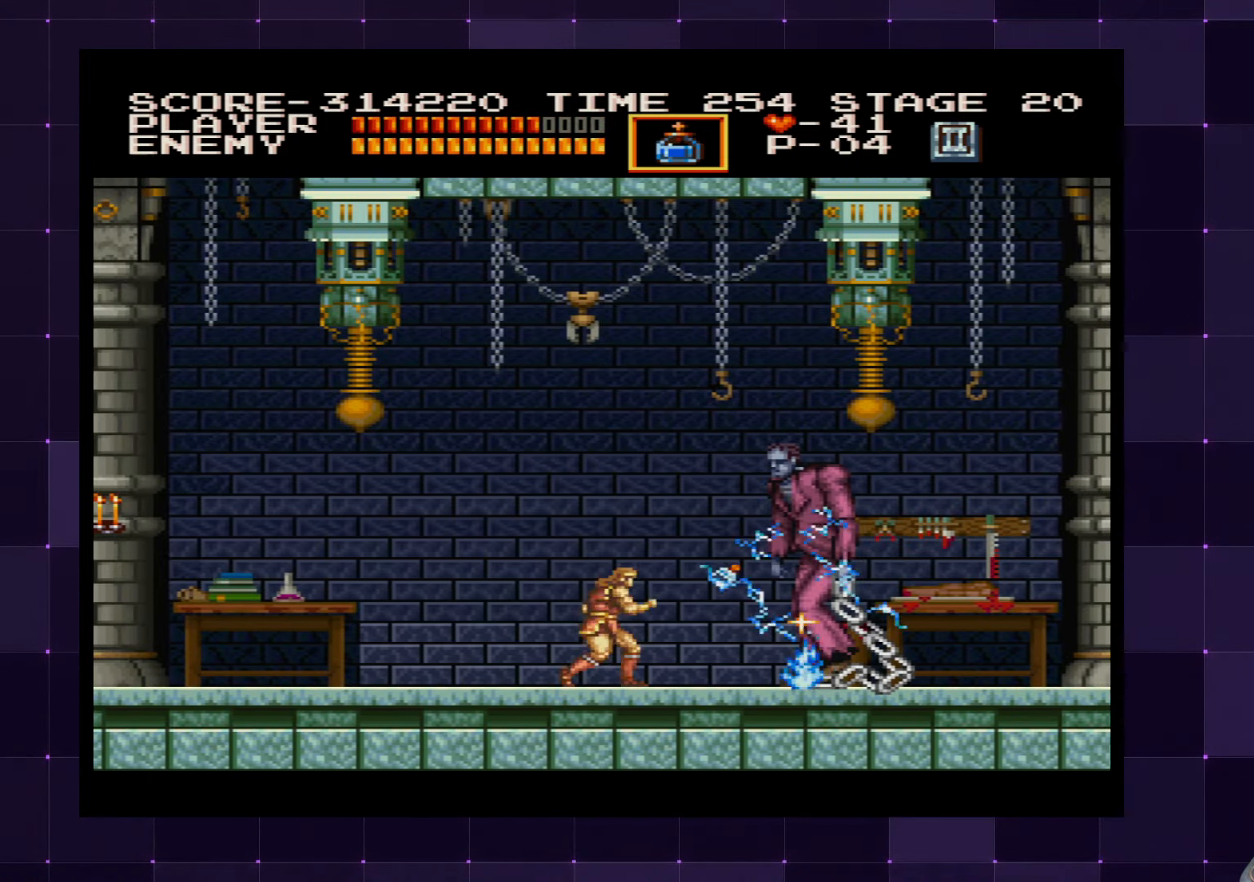
{"buttons": ["SQUARE", "DPAD_UP"], "left_stick": "center", "right_stick": "center", "events": [[50, "SQUARE", "up"], [100, "SQUARE", "down"], [184, "SQUARE", "up"], [234, "SQUARE", "down"], [334, "SQUARE", "up"], [367, "SQUARE", "down"], [450, "SQUARE", "up"], [500, "SQUARE", "down"]]}
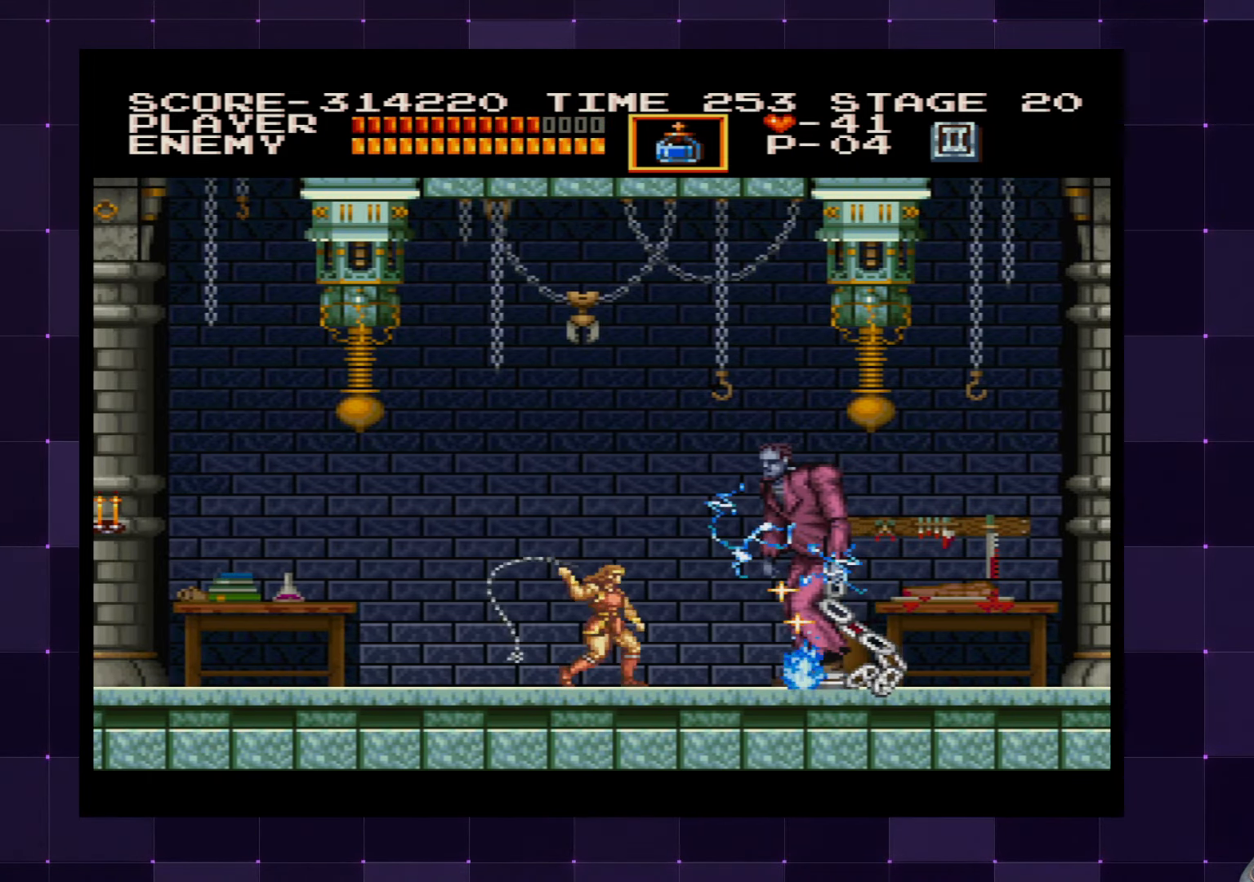
{"buttons": ["DPAD_UP"], "left_stick": "center", "right_stick": "center", "events": [[84, "SQUARE", "up"], [134, "SQUARE", "down"], [200, "SQUARE", "up"], [267, "SQUARE", "down"], [350, "SQUARE", "up"], [400, "SQUARE", "down"], [484, "SQUARE", "up"]]}
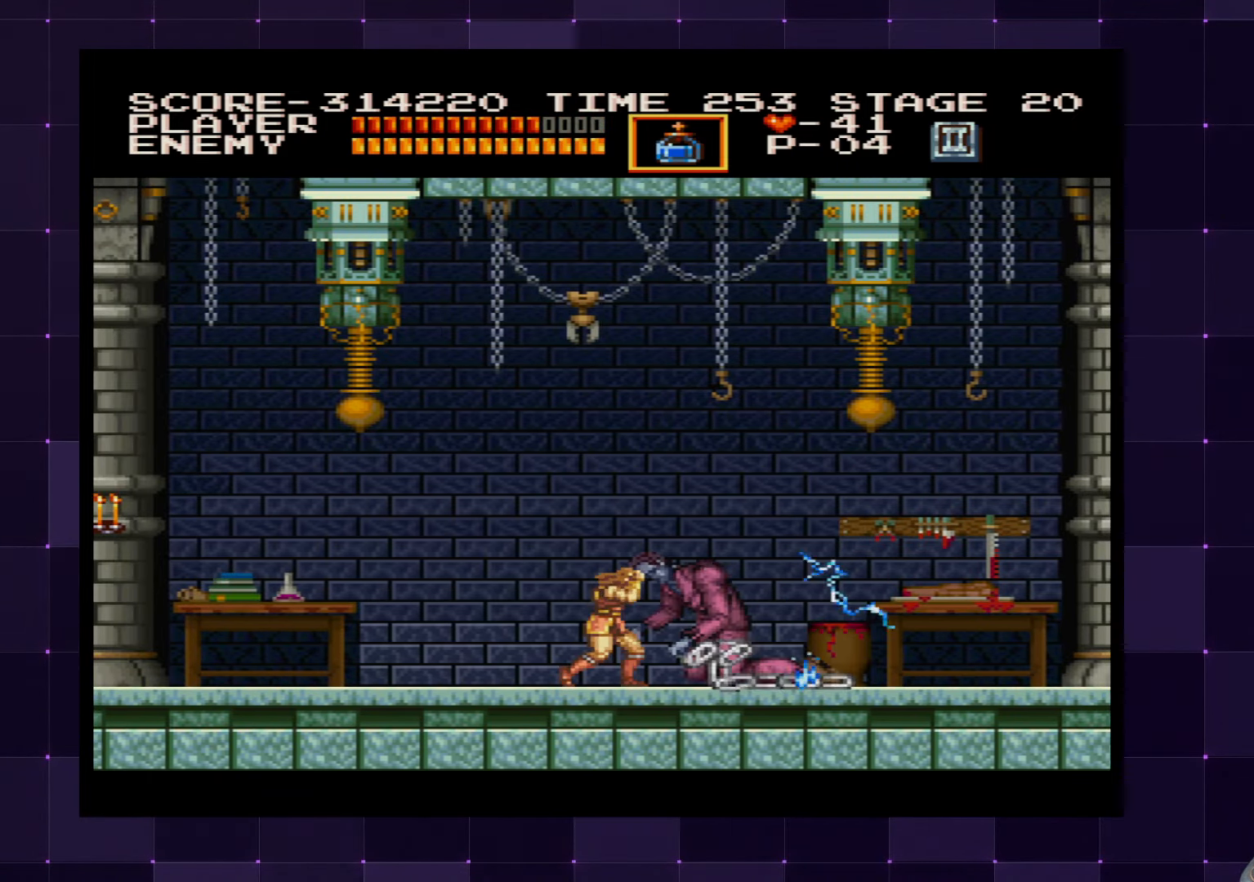
{"buttons": ["DPAD_LEFT"], "left_stick": "center", "right_stick": "center", "events": [[50, "SQUARE", "down"], [134, "SQUARE", "up"], [217, "DPAD_UP", "up"], [350, "DPAD_LEFT", "down"]]}
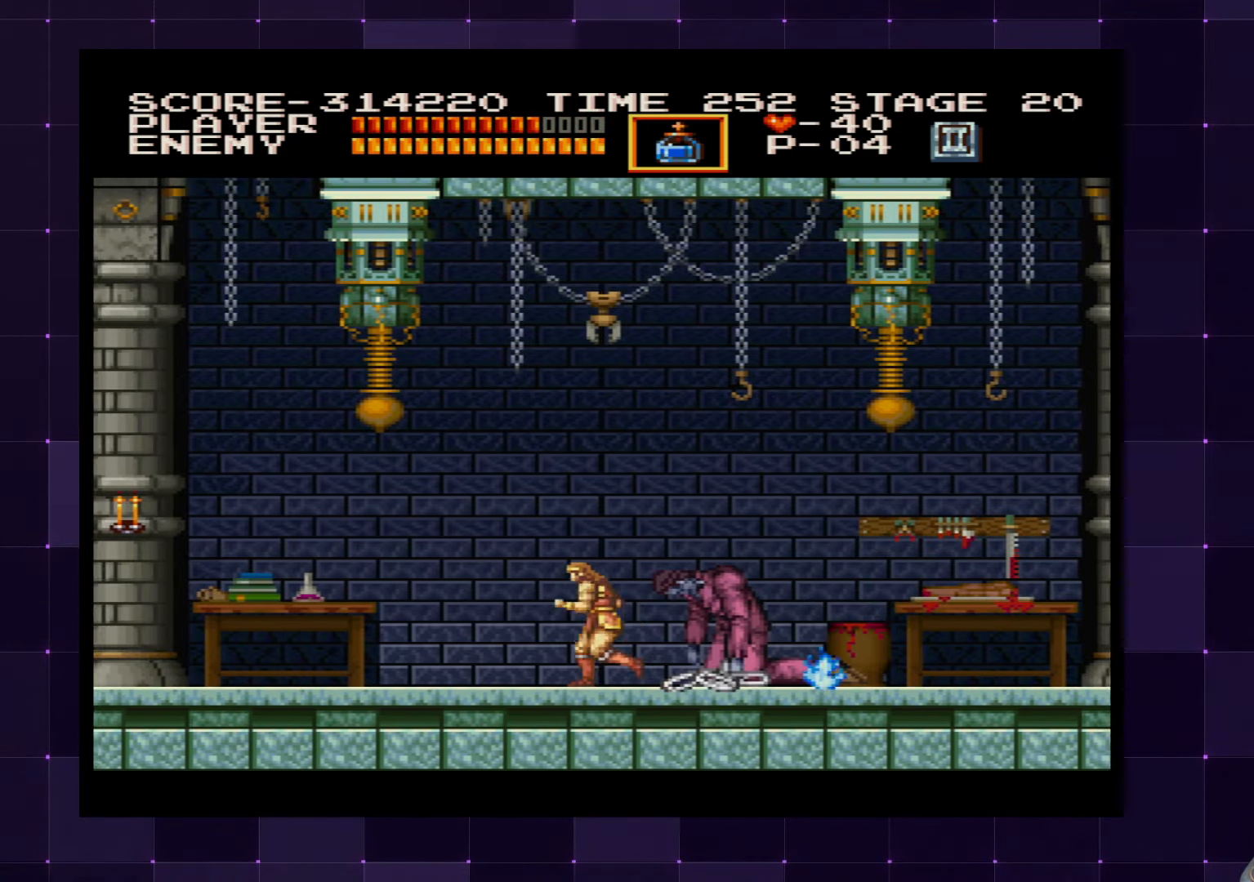
{"buttons": ["DPAD_LEFT"], "left_stick": "center", "right_stick": "center", "events": []}
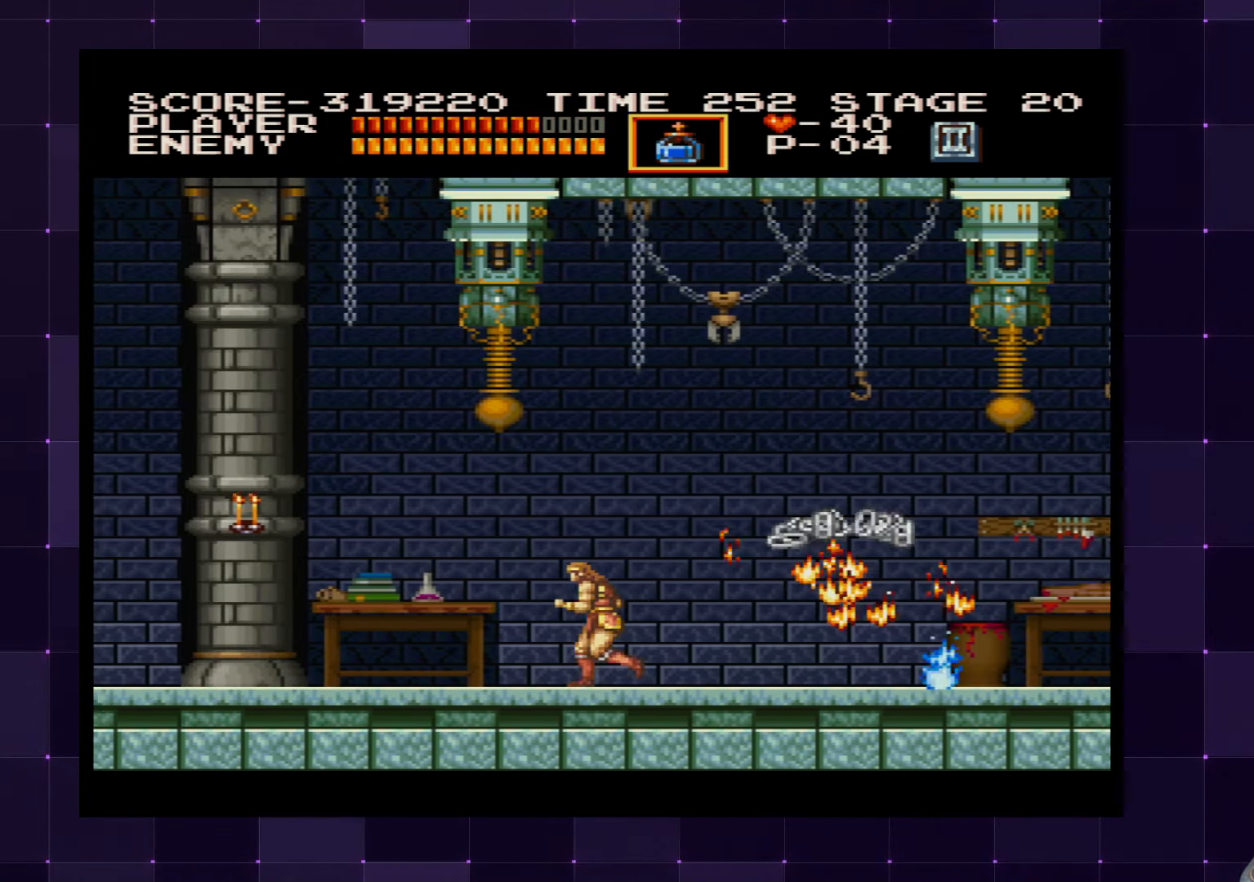
{"buttons": ["DPAD_LEFT"], "left_stick": "center", "right_stick": "center", "events": []}
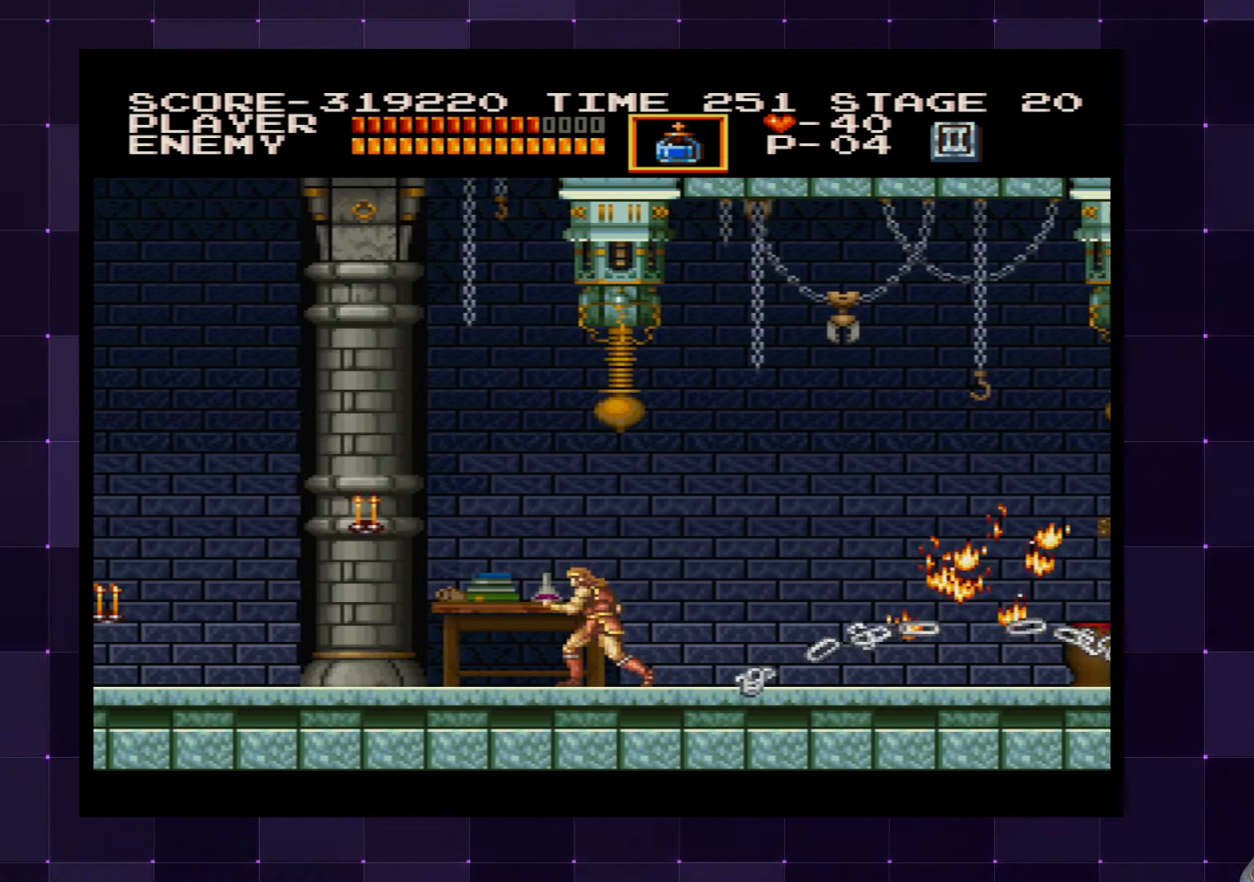
{"buttons": ["DPAD_LEFT"], "left_stick": "center", "right_stick": "center", "events": [[83, "CROSS", "down"], [150, "CROSS", "up"], [383, "SQUARE", "down"], [483, "SQUARE", "up"]]}
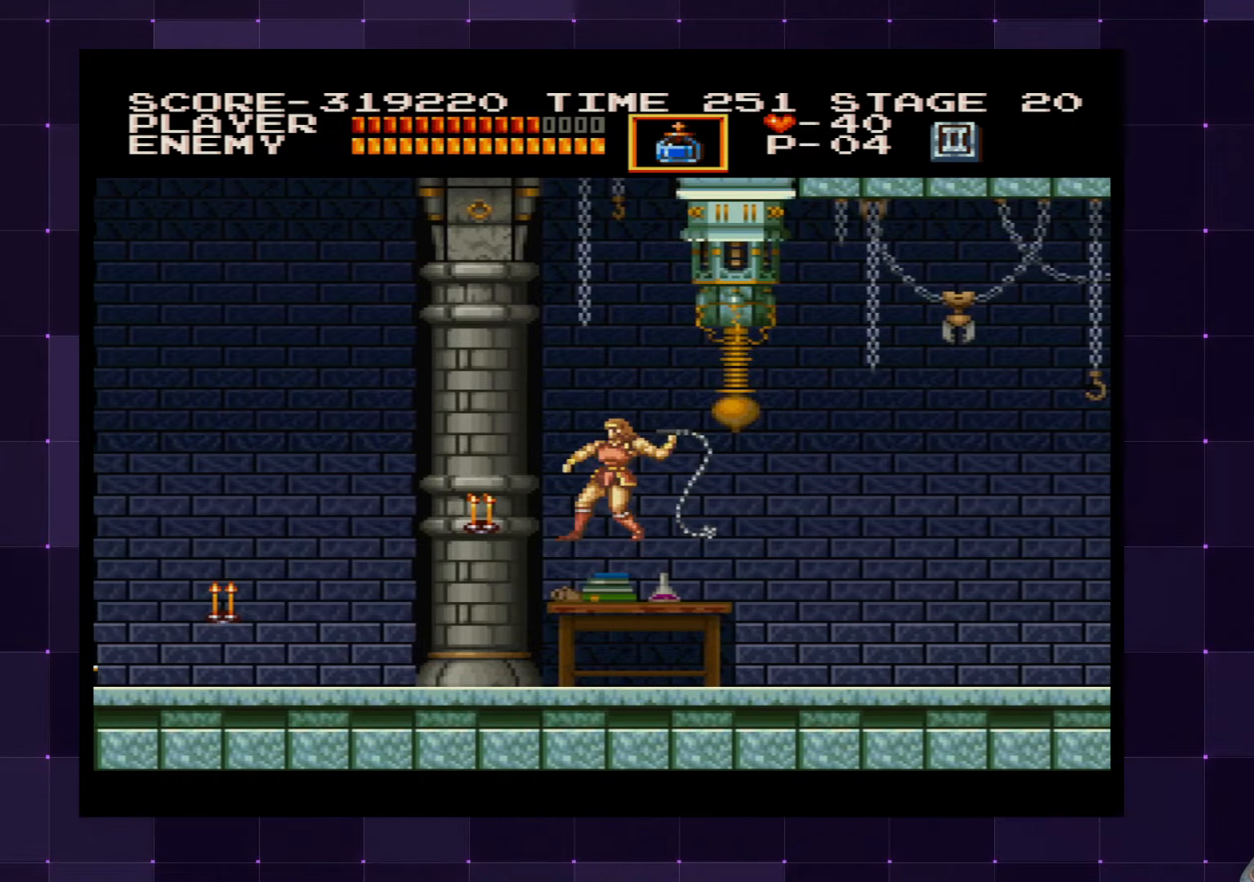
{"buttons": ["DPAD_LEFT"], "left_stick": "center", "right_stick": "center", "events": []}
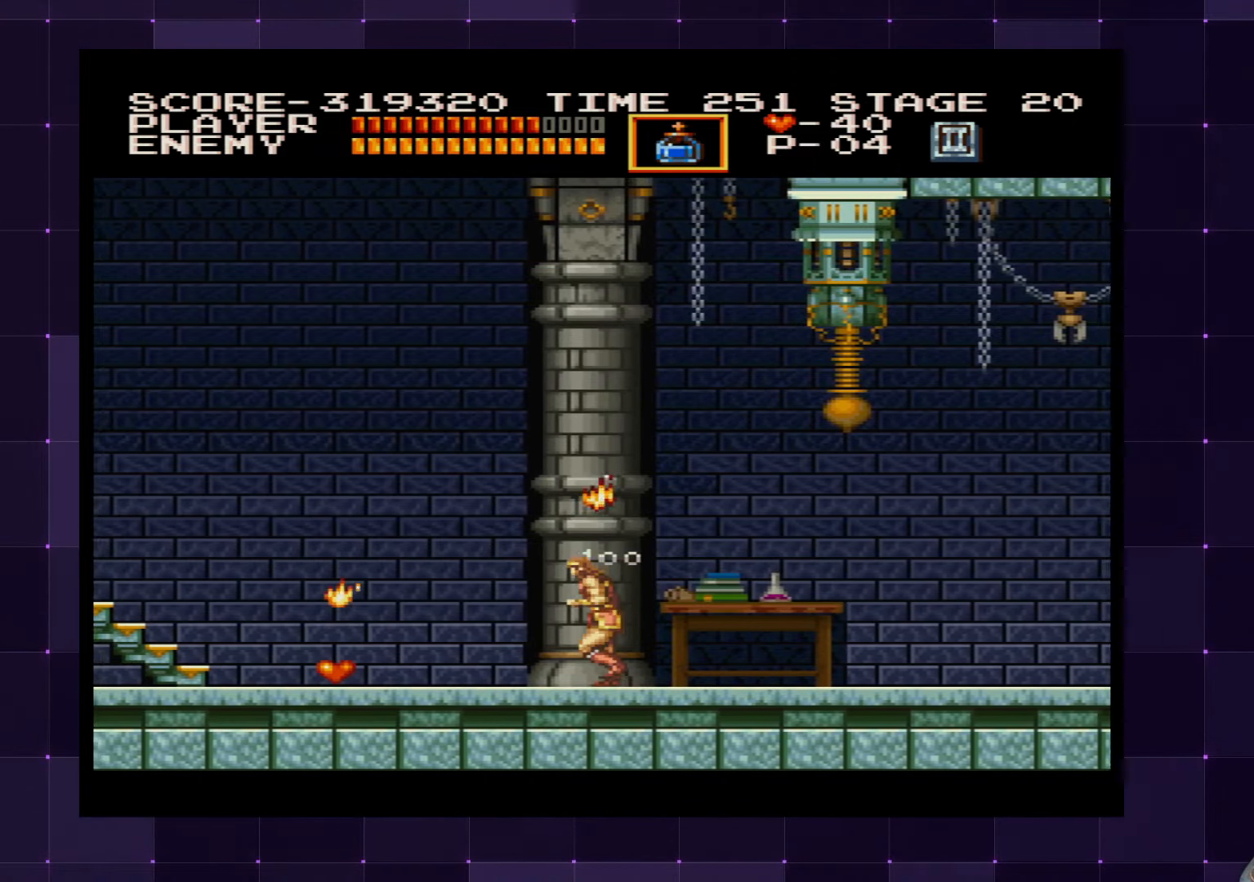
{"buttons": ["DPAD_LEFT"], "left_stick": "center", "right_stick": "center", "events": []}
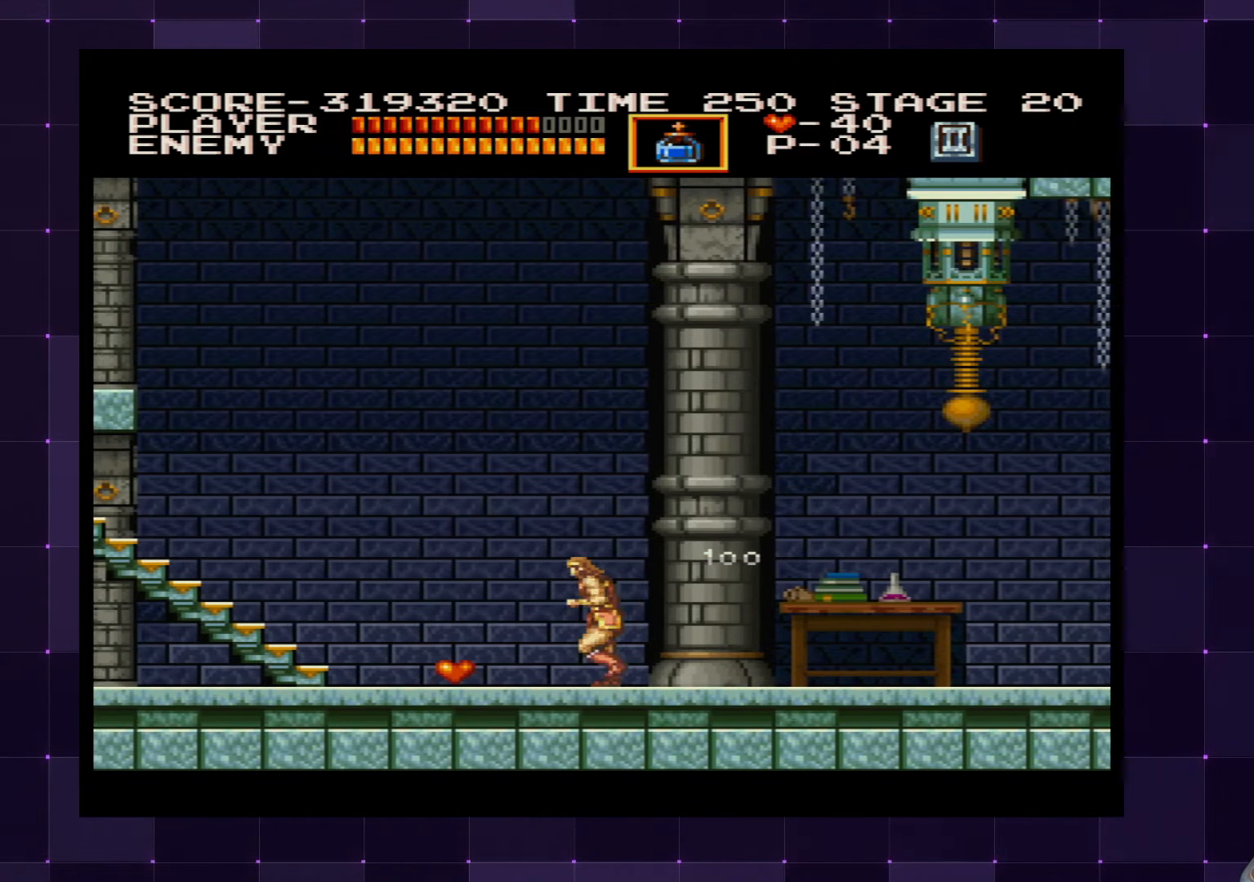
{"buttons": ["DPAD_LEFT"], "left_stick": "center", "right_stick": "center", "events": []}
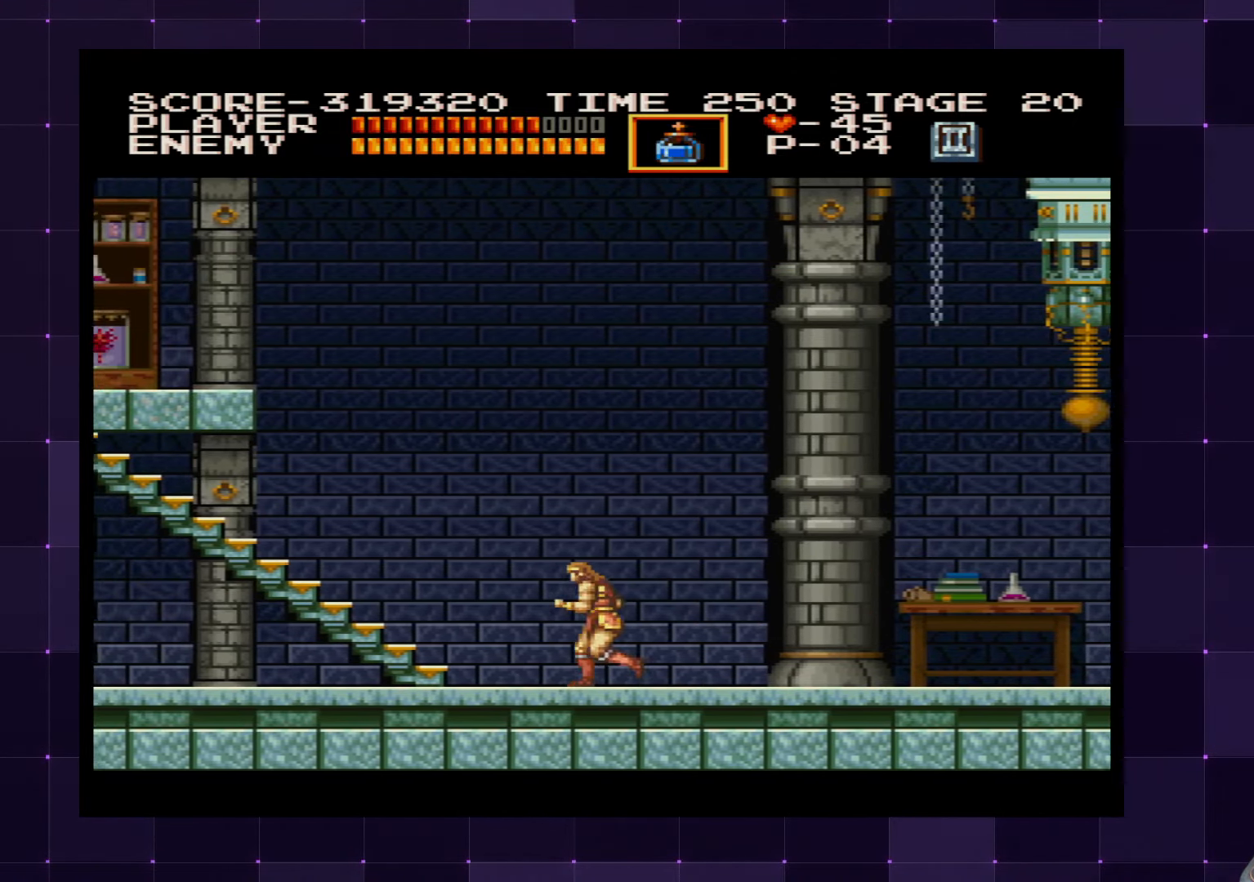
{"buttons": ["DPAD_LEFT"], "left_stick": "center", "right_stick": "center", "events": []}
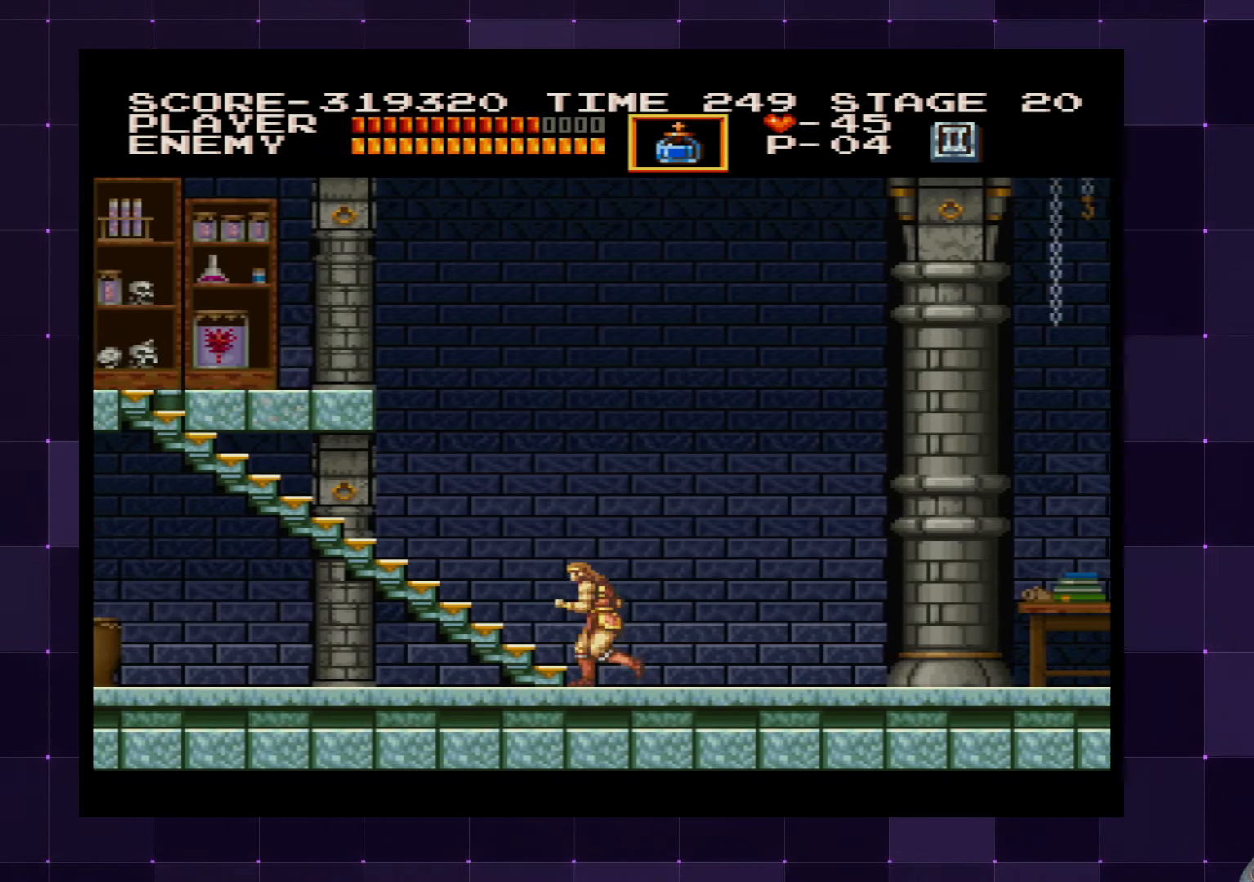
{"buttons": ["CROSS", "DPAD_LEFT"], "left_stick": "center", "right_stick": "center", "events": [[483, "CROSS", "down"]]}
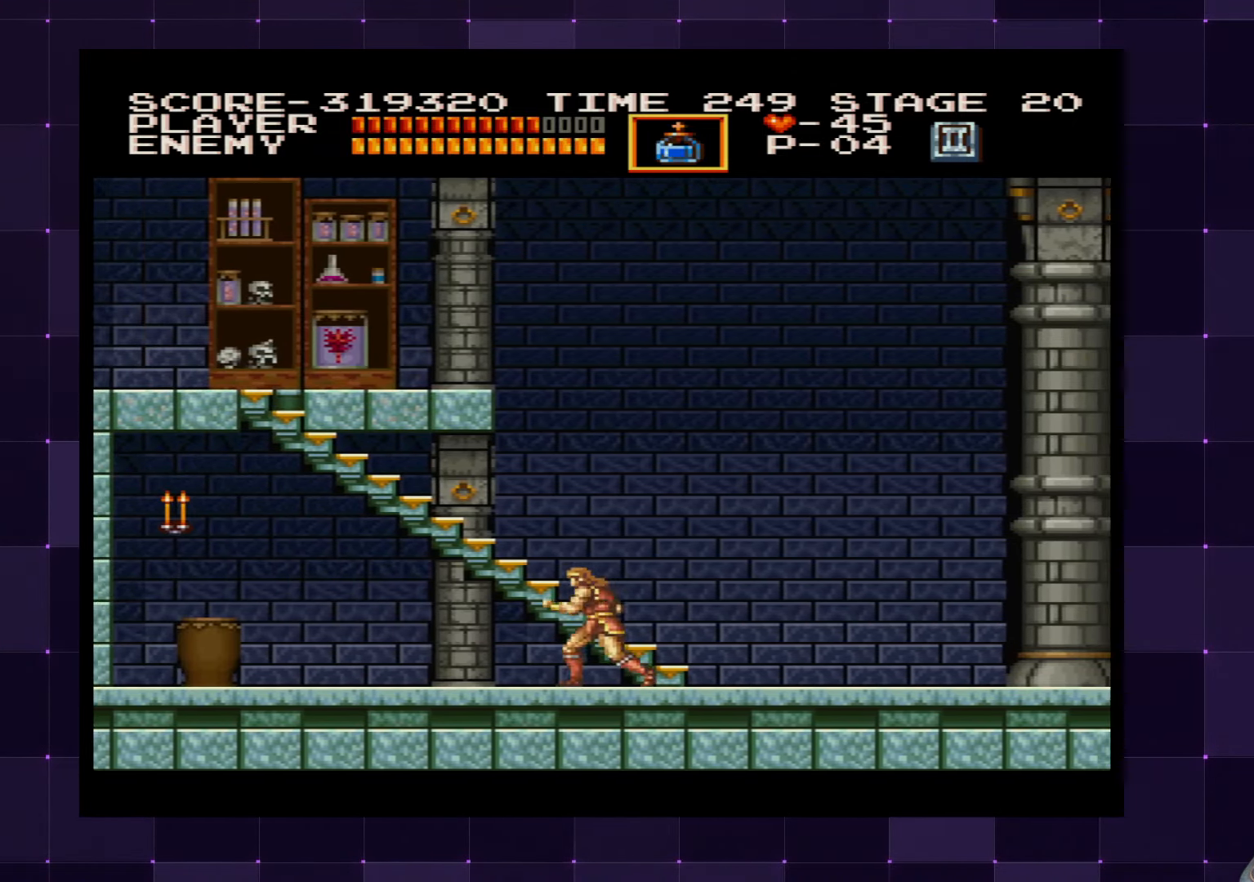
{"buttons": ["DPAD_LEFT"], "left_stick": "center", "right_stick": "center", "events": [[83, "CROSS", "up"], [283, "SQUARE", "down"], [400, "SQUARE", "up"]]}
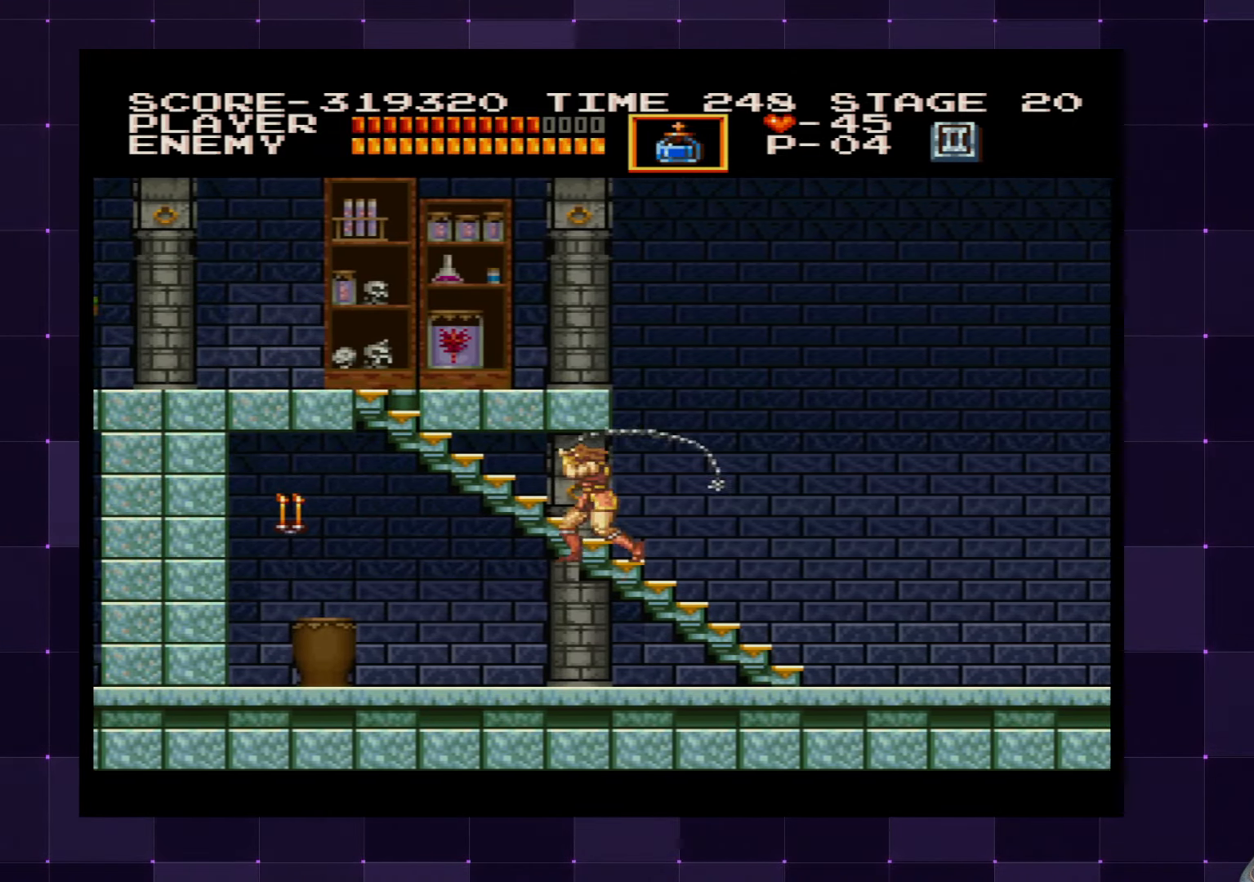
{"buttons": ["DPAD_LEFT"], "left_stick": "center", "right_stick": "center", "events": []}
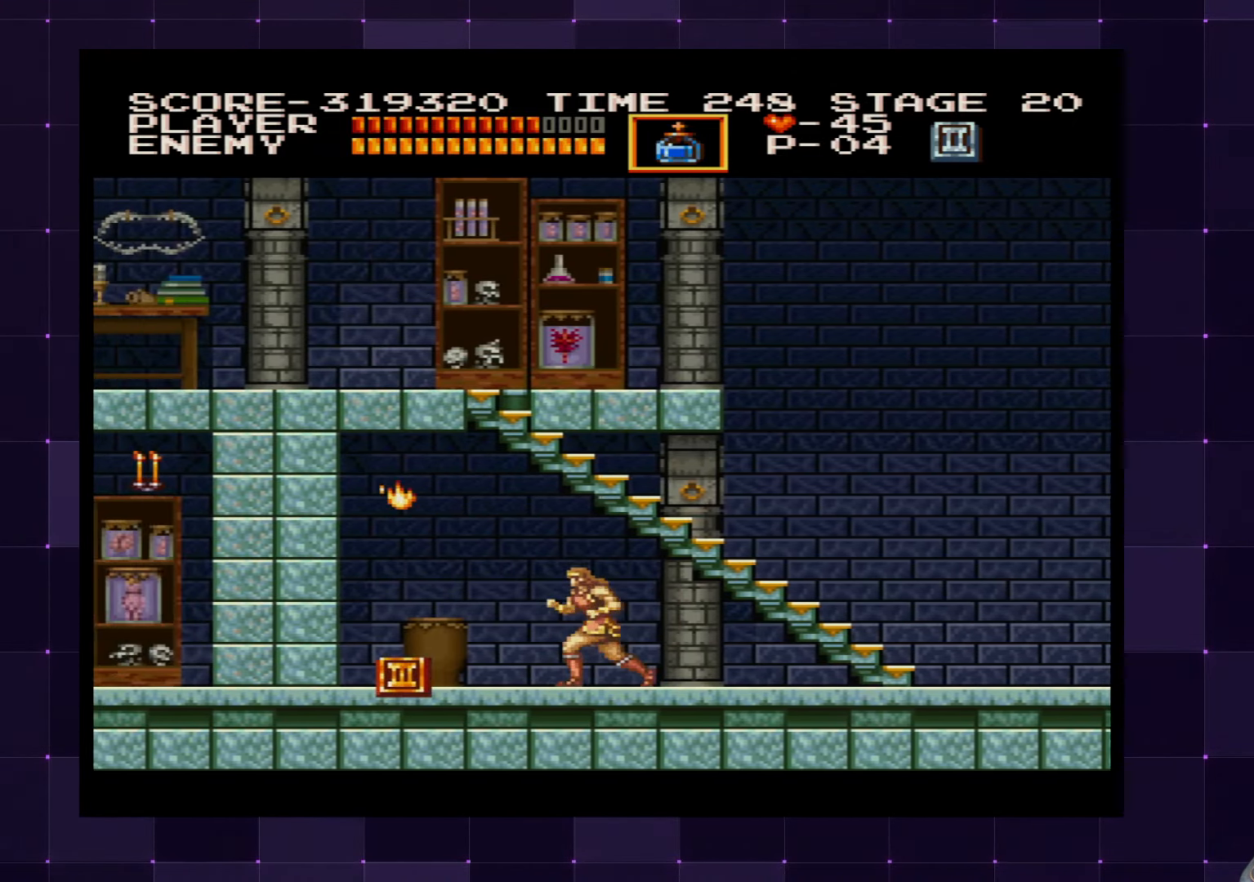
{"buttons": ["DPAD_LEFT"], "left_stick": "center", "right_stick": "center", "events": []}
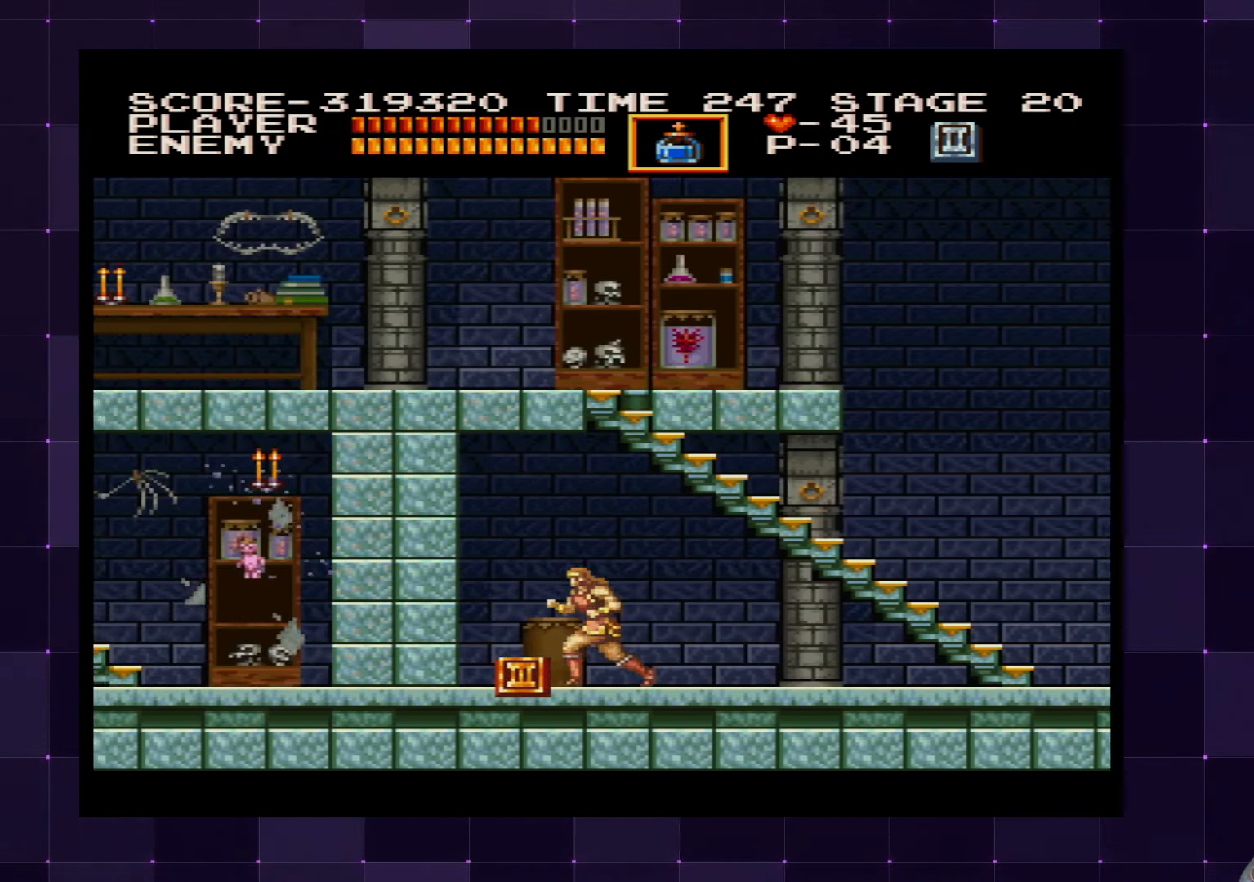
{"buttons": ["DPAD_LEFT"], "left_stick": "center", "right_stick": "center", "events": [[200, "DPAD_LEFT", "up"], [283, "DPAD_RIGHT", "down"], [333, "DPAD_RIGHT", "up"], [350, "DPAD_LEFT", "down"]]}
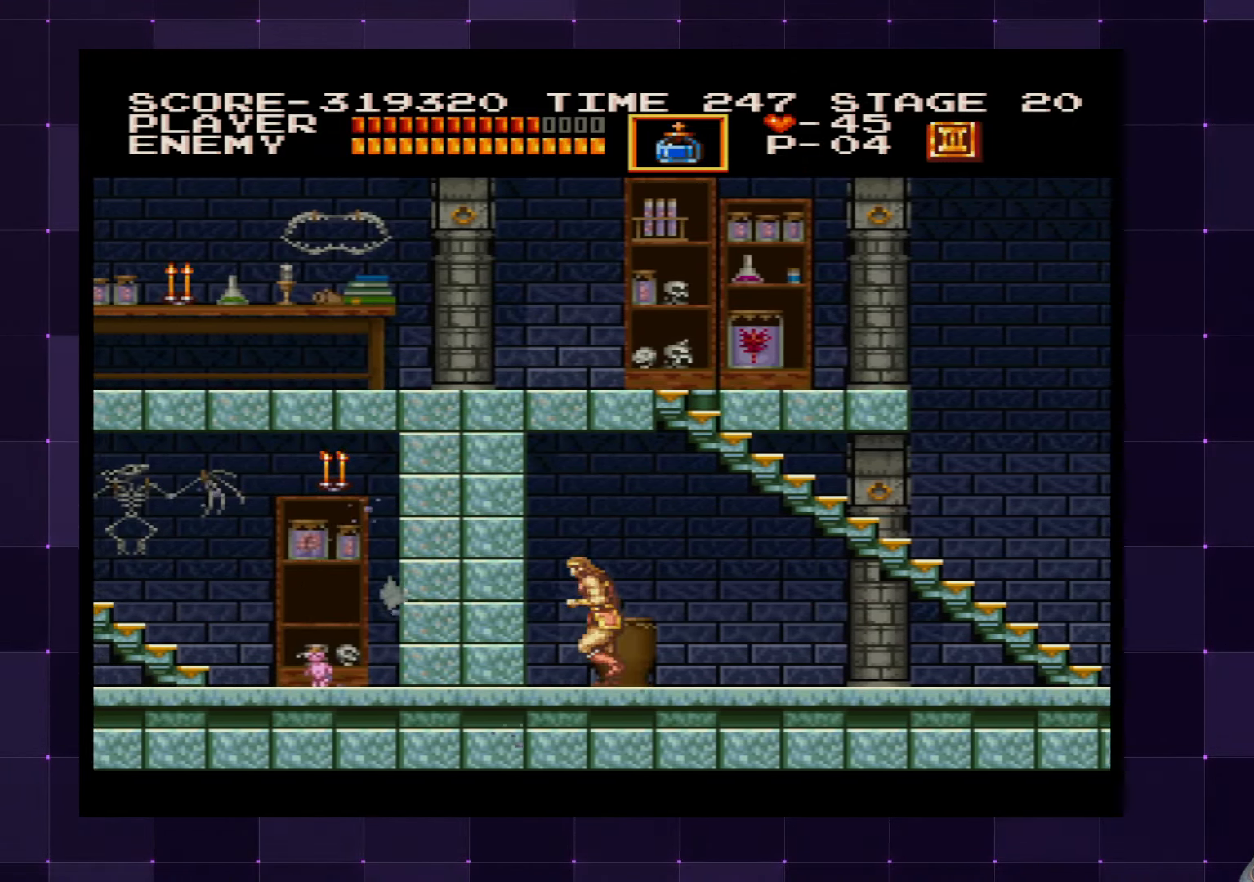
{"buttons": ["DPAD_RIGHT"], "left_stick": "center", "right_stick": "center", "events": [[50, "DPAD_DOWN", "down"], [83, "DPAD_LEFT", "up"], [117, "SQUARE", "down"], [217, "SQUARE", "up"], [417, "DPAD_DOWN", "up"], [500, "DPAD_RIGHT", "down"]]}
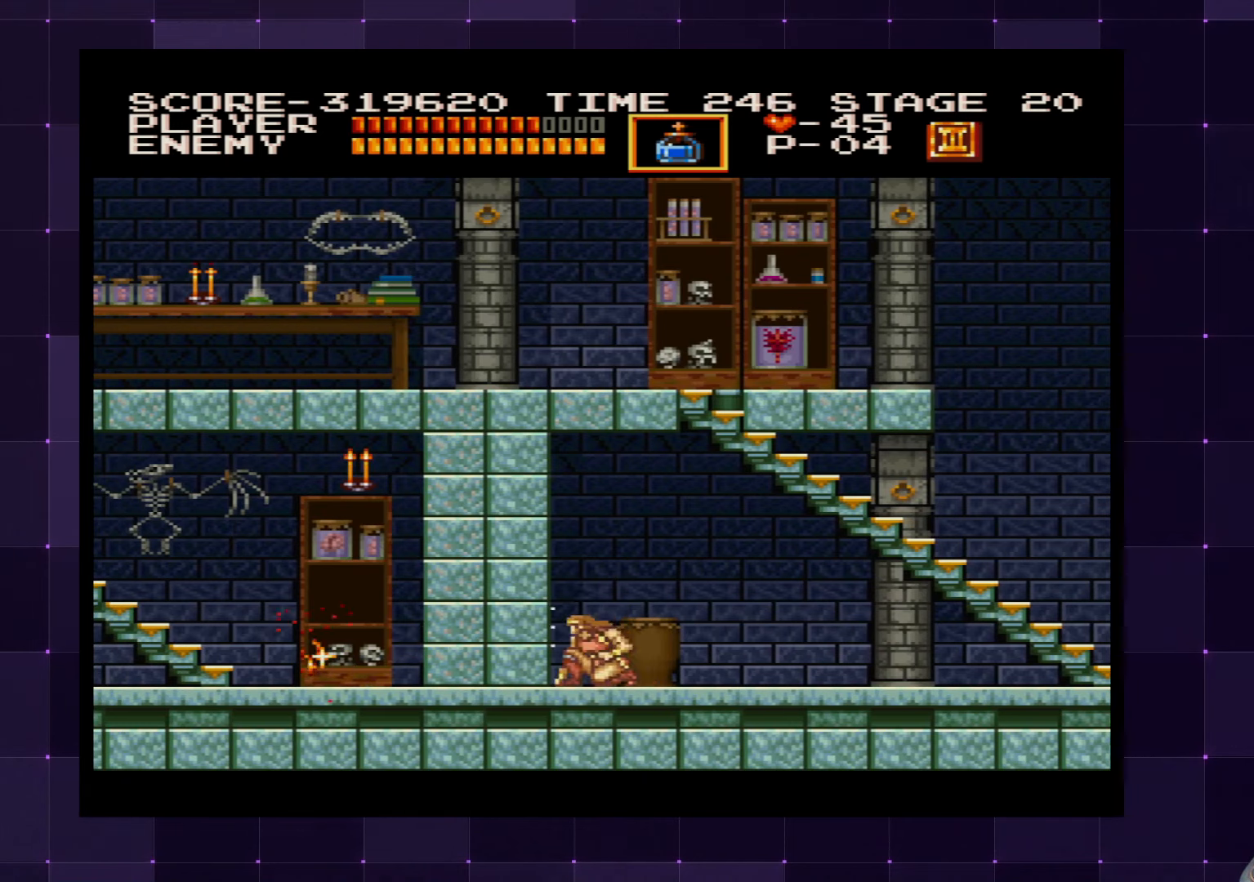
{"buttons": ["DPAD_RIGHT"], "left_stick": "center", "right_stick": "center", "events": []}
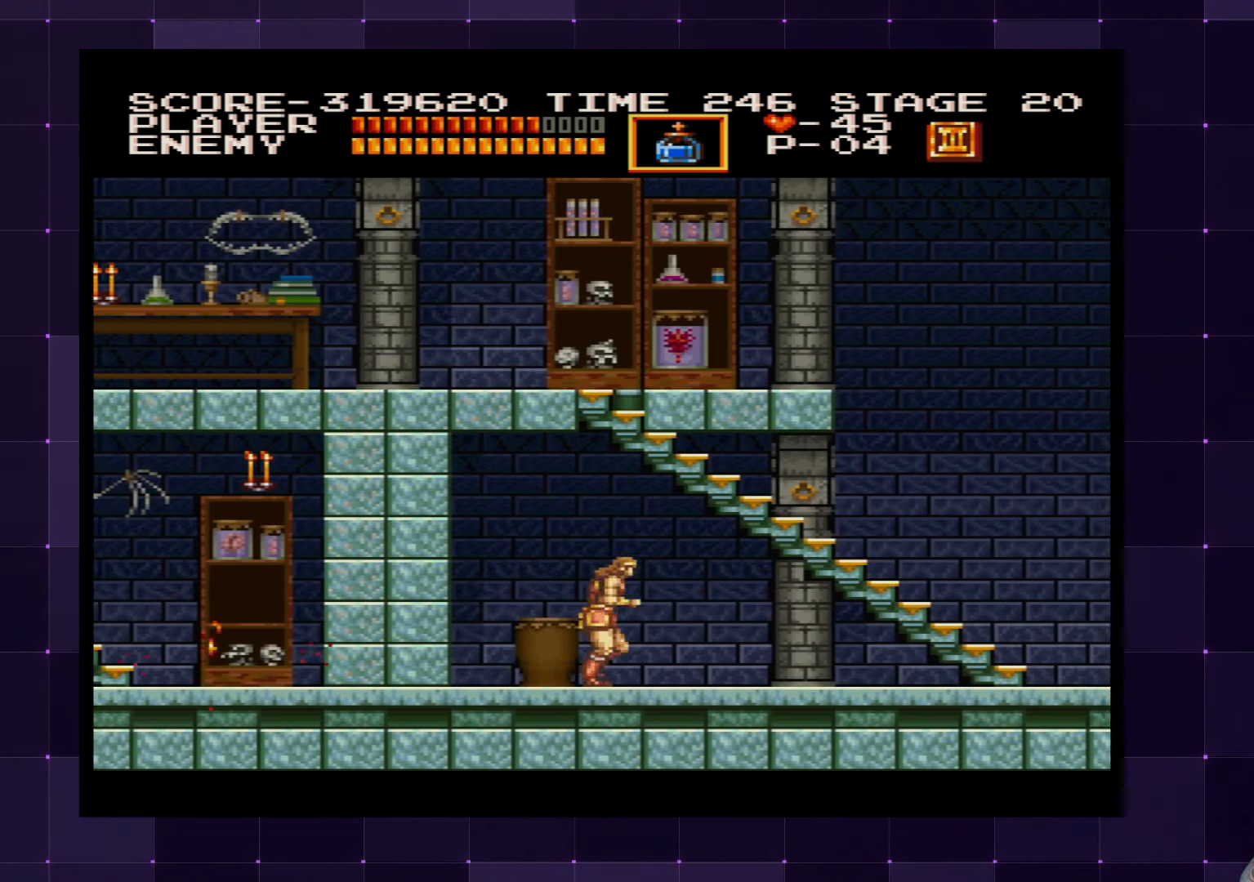
{"buttons": ["DPAD_RIGHT"], "left_stick": "center", "right_stick": "center", "events": []}
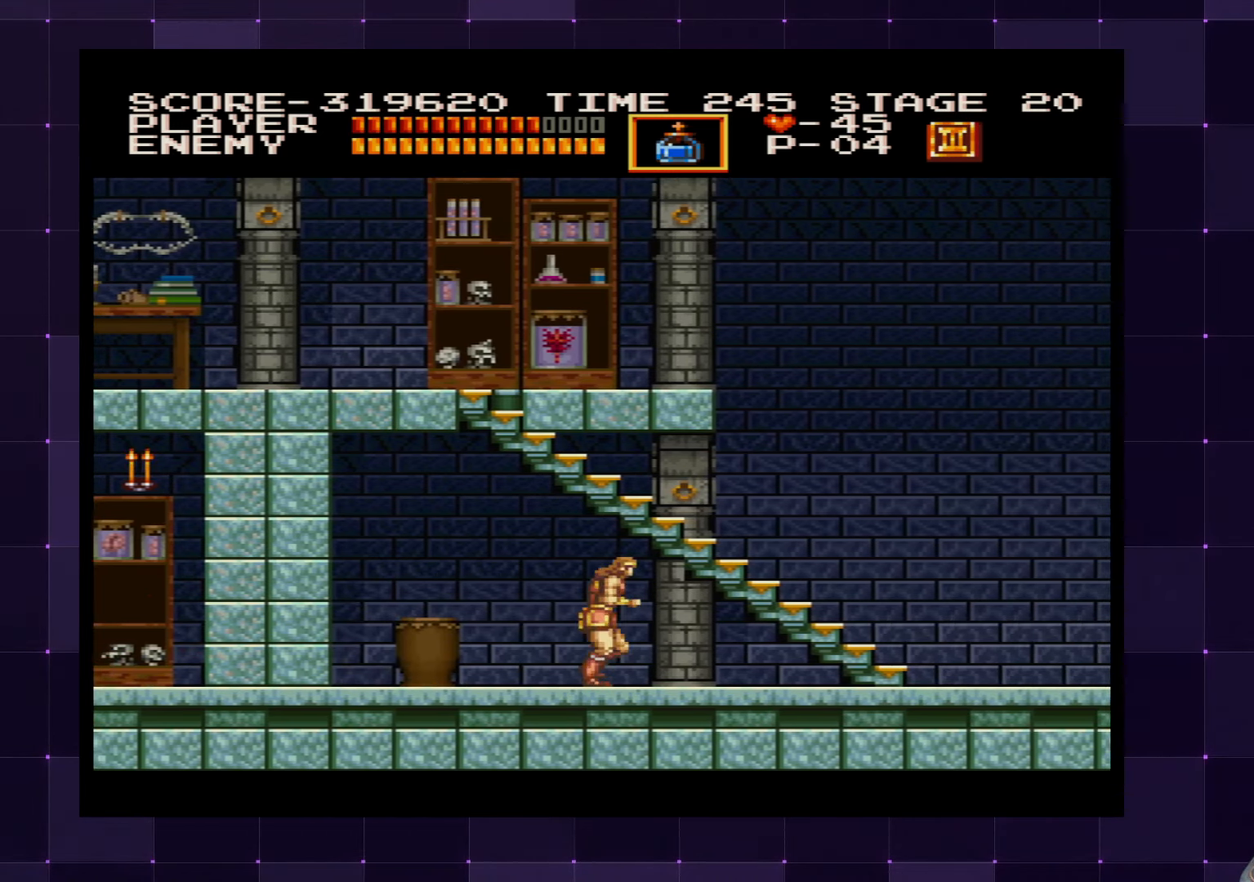
{"buttons": ["DPAD_RIGHT"], "left_stick": "center", "right_stick": "center", "events": []}
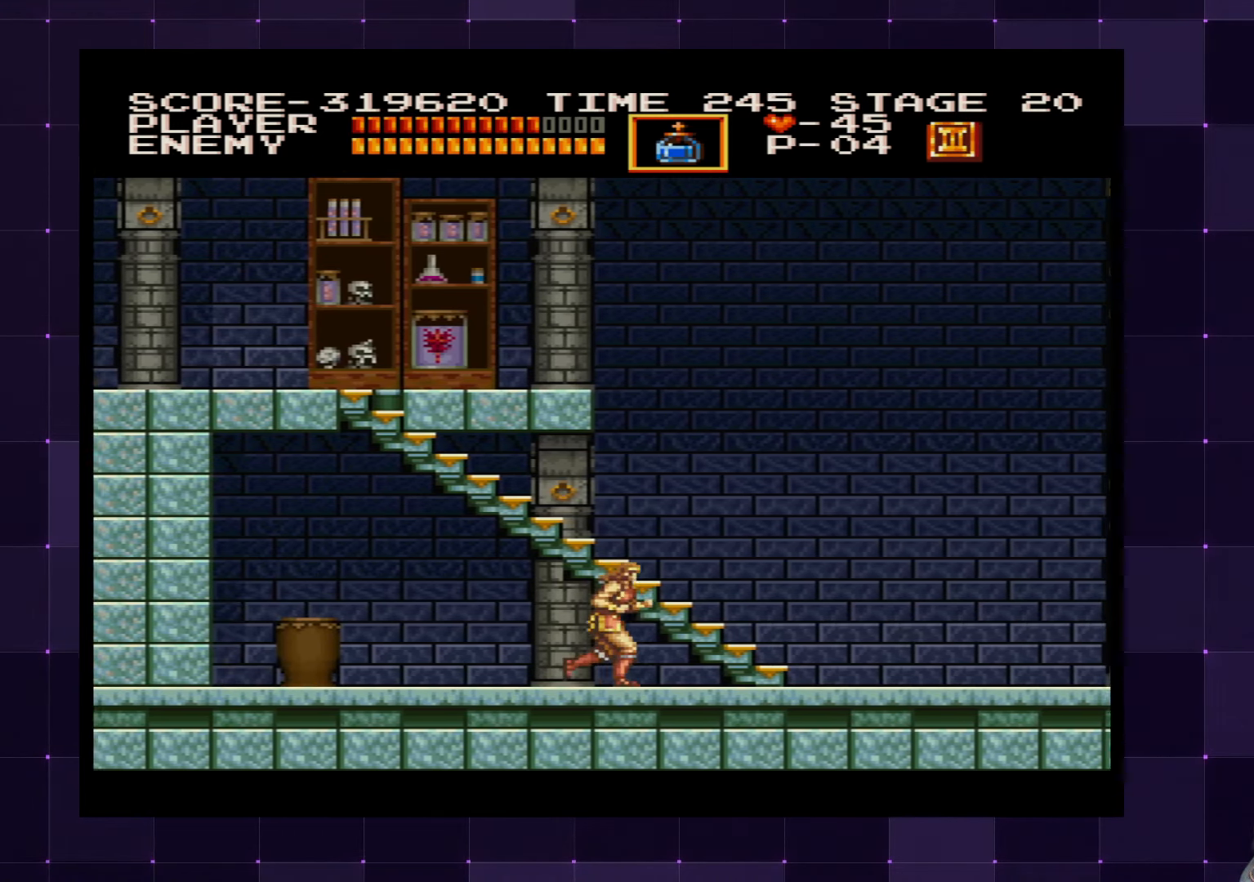
{"buttons": ["DPAD_UP", "DPAD_RIGHT"], "left_stick": "center", "right_stick": "center", "events": [[500, "DPAD_UP", "down"]]}
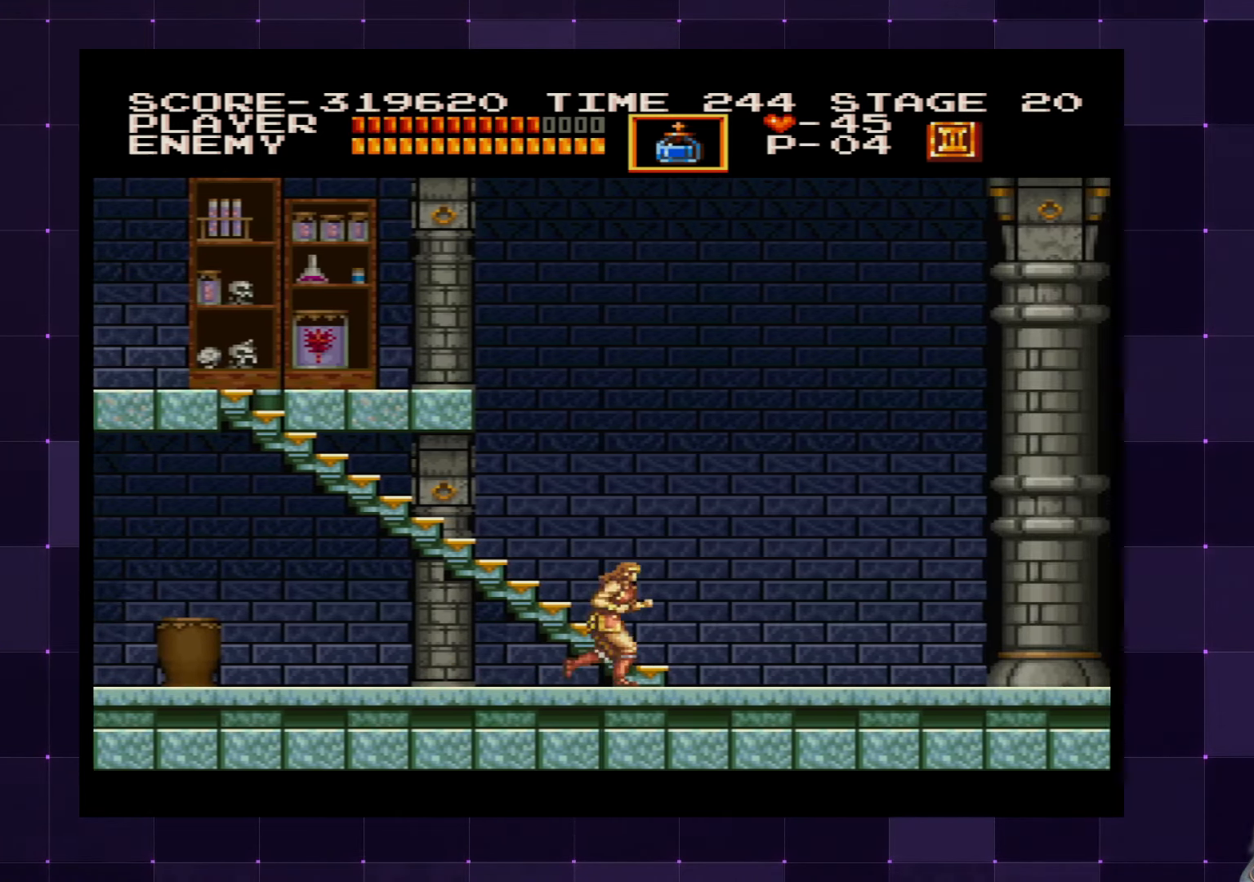
{"buttons": ["DPAD_UP"], "left_stick": "center", "right_stick": "center", "events": [[17, "DPAD_RIGHT", "up"]]}
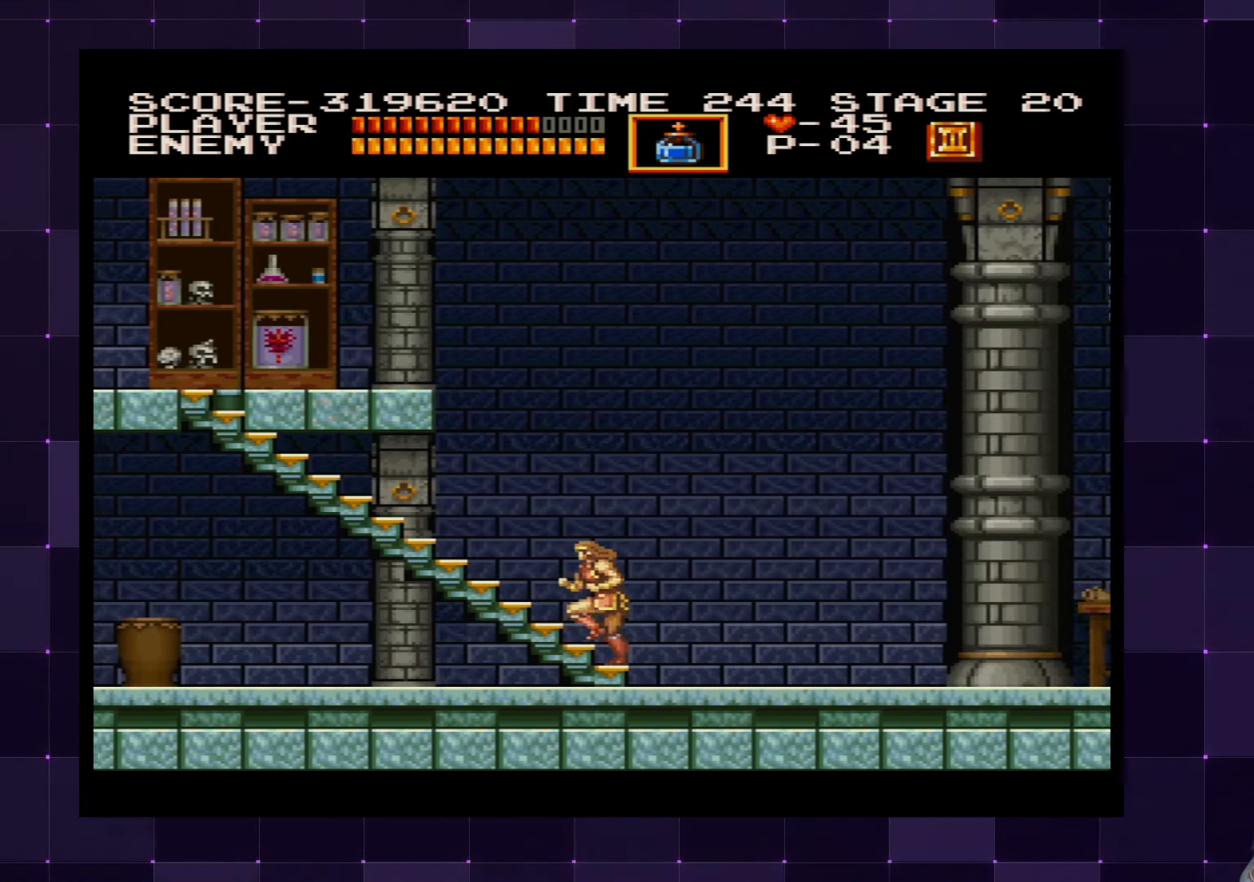
{"buttons": ["DPAD_UP"], "left_stick": "center", "right_stick": "center", "events": []}
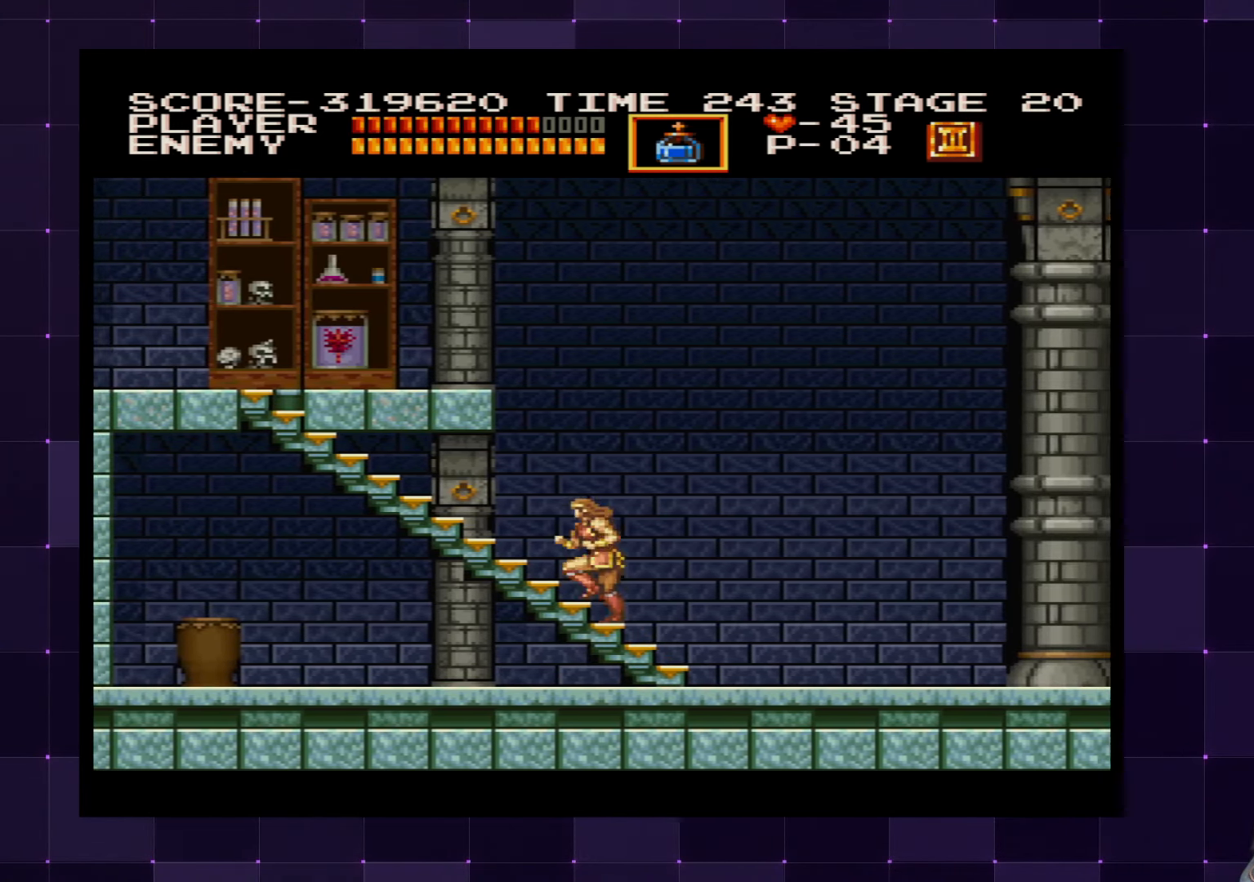
{"buttons": ["DPAD_UP"], "left_stick": "center", "right_stick": "center", "events": []}
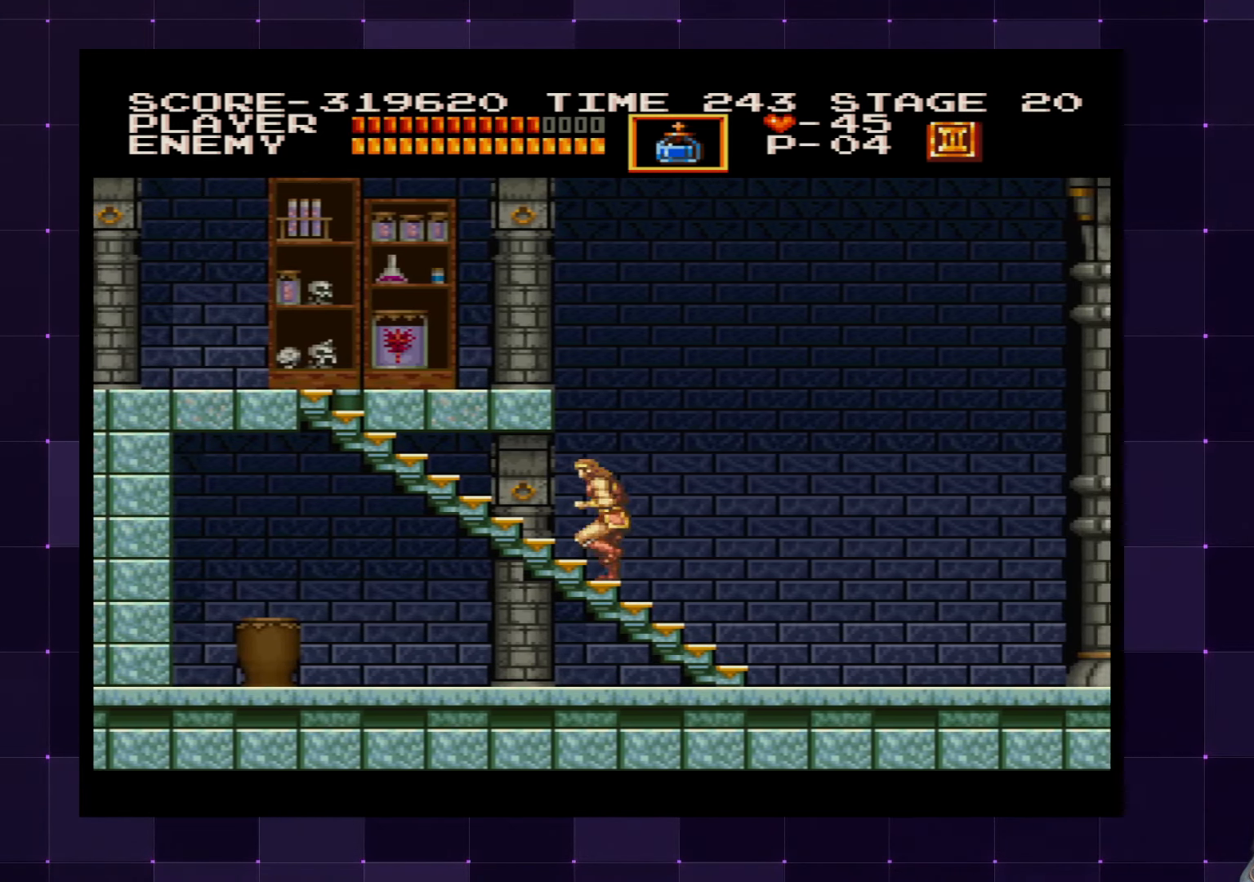
{"buttons": ["DPAD_UP"], "left_stick": "center", "right_stick": "center", "events": []}
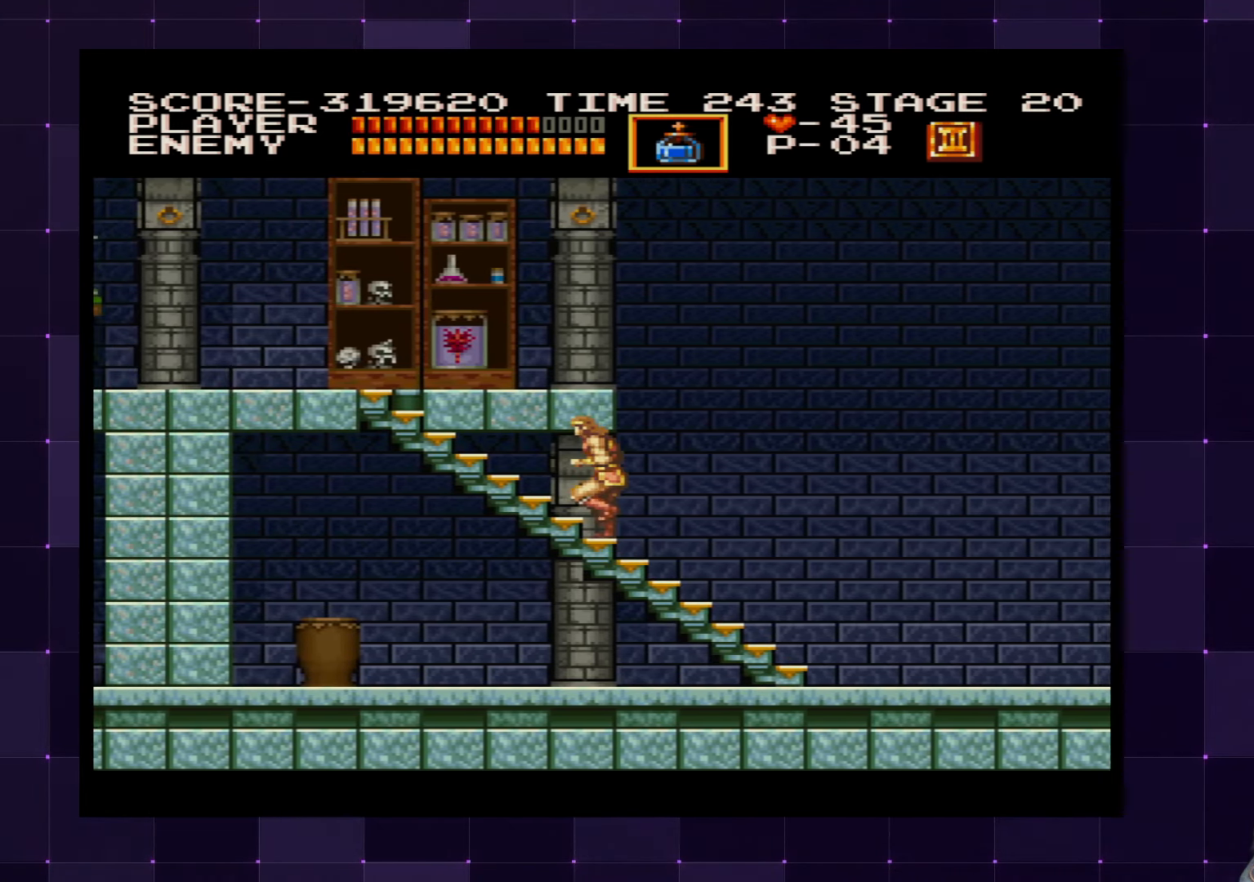
{"buttons": ["DPAD_UP"], "left_stick": "center", "right_stick": "center", "events": []}
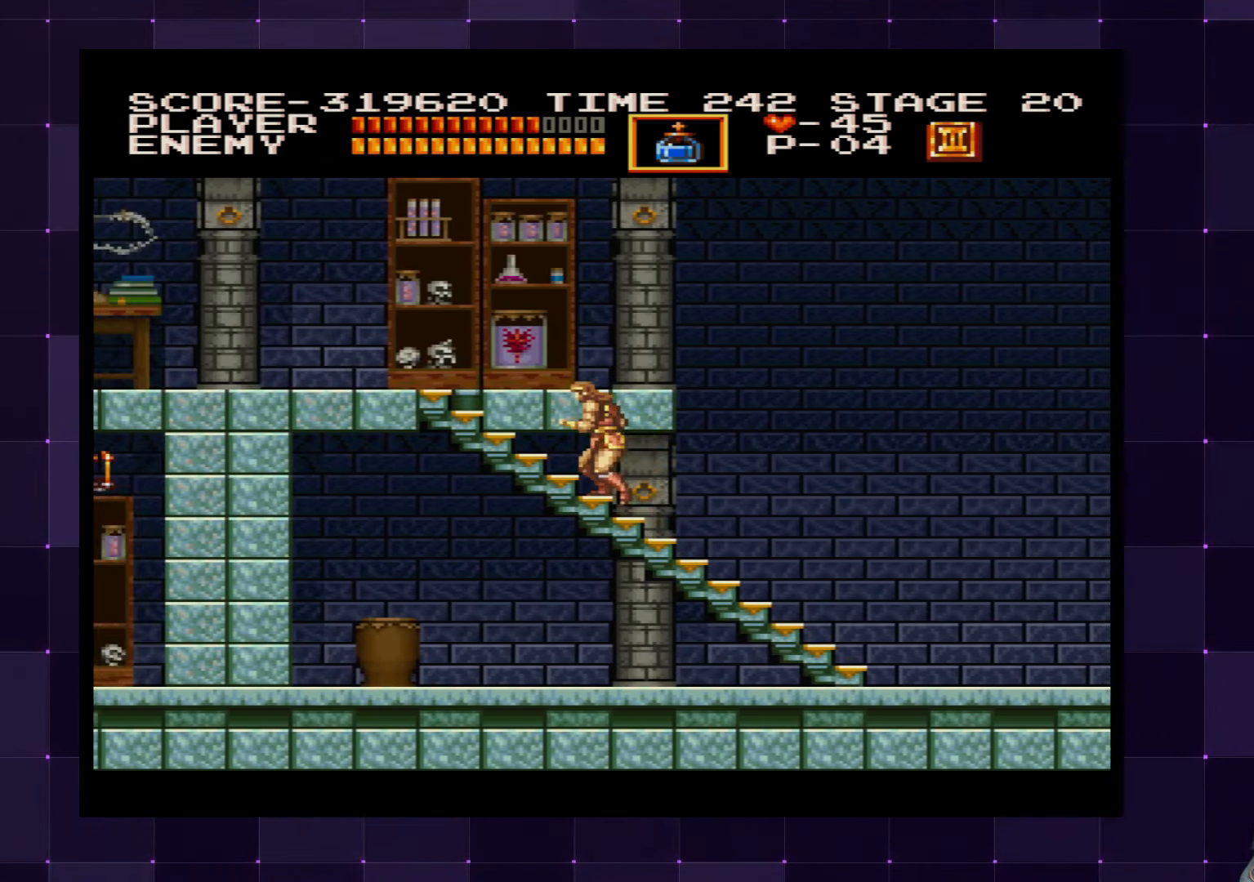
{"buttons": ["DPAD_UP"], "left_stick": "center", "right_stick": "center", "events": []}